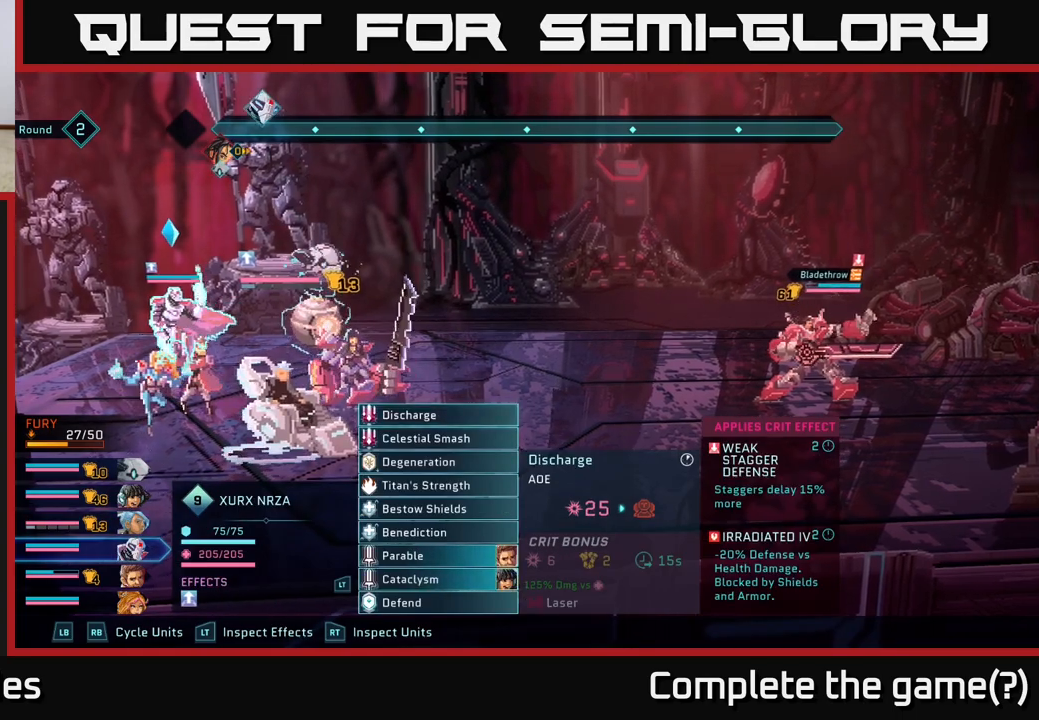
Gameplay with a controller (Xbox layout); each line is a JSON object with the inputs held at the frame after it. "events" lists button and stick changes between this image and that frame as [ms after this image, input, new state], when the widget could be followed in between.
{"buttons": [], "left_stick": "center", "right_stick": "center", "events": [[67, "L1", "down"], [167, "L1", "up"], [350, "left_stick", "down"], [500, "left_stick", "center"]]}
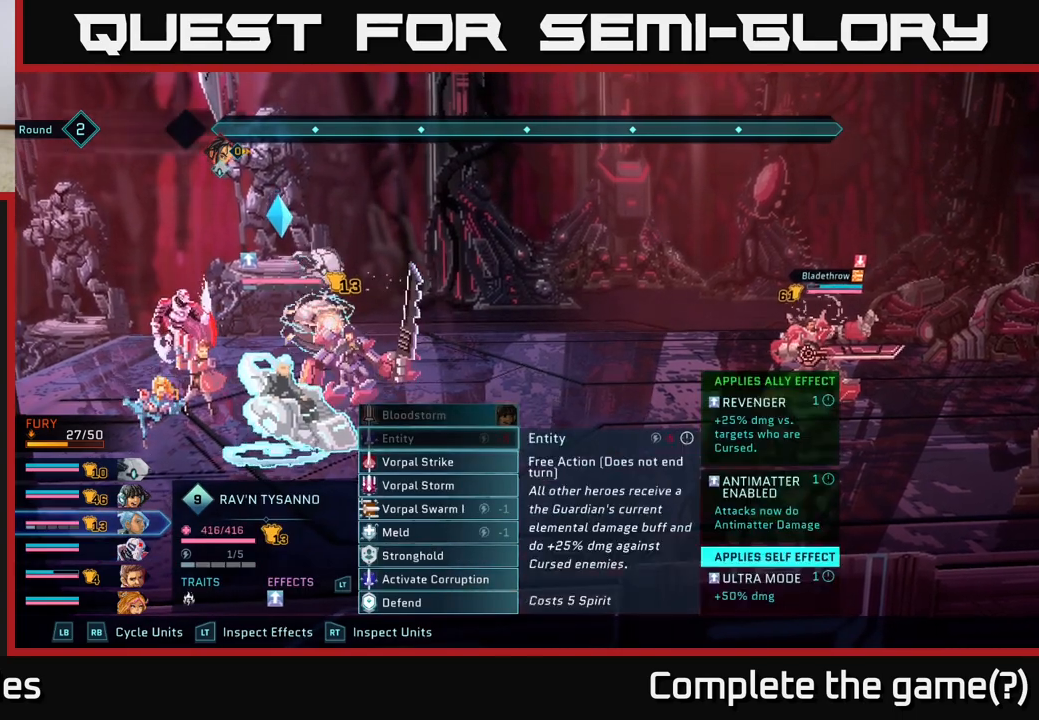
{"buttons": [], "left_stick": "down", "right_stick": "center", "events": [[83, "left_stick", "down"], [183, "left_stick", "center"], [283, "left_stick", "down"], [417, "left_stick", "center"], [500, "left_stick", "down"]]}
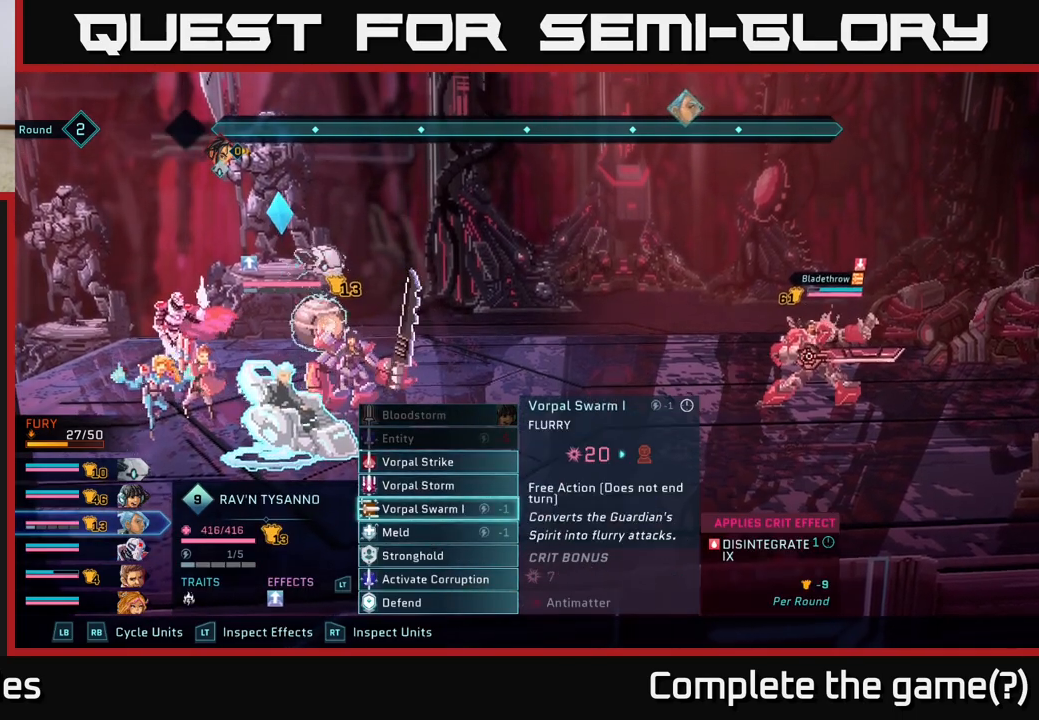
{"buttons": [], "left_stick": "down", "right_stick": "center", "events": [[117, "left_stick", "center"], [183, "left_stick", "down"], [333, "left_stick", "center"], [383, "left_stick", "down"]]}
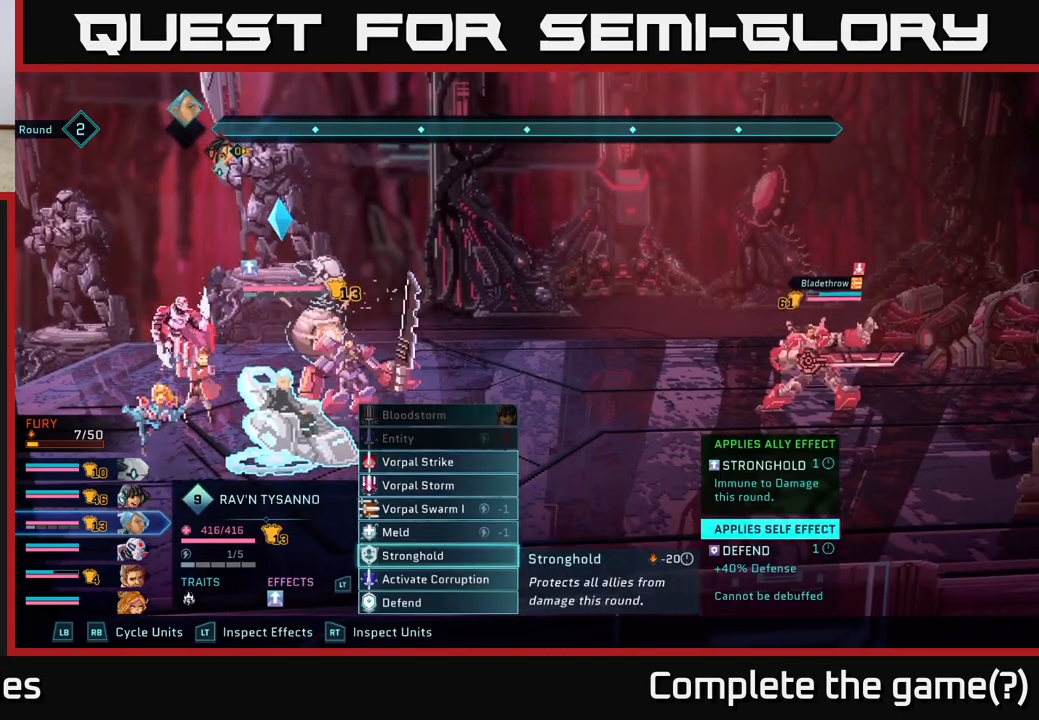
{"buttons": [], "left_stick": "center", "right_stick": "center", "events": [[50, "left_stick", "center"], [133, "left_stick", "down"], [317, "left_stick", "center"]]}
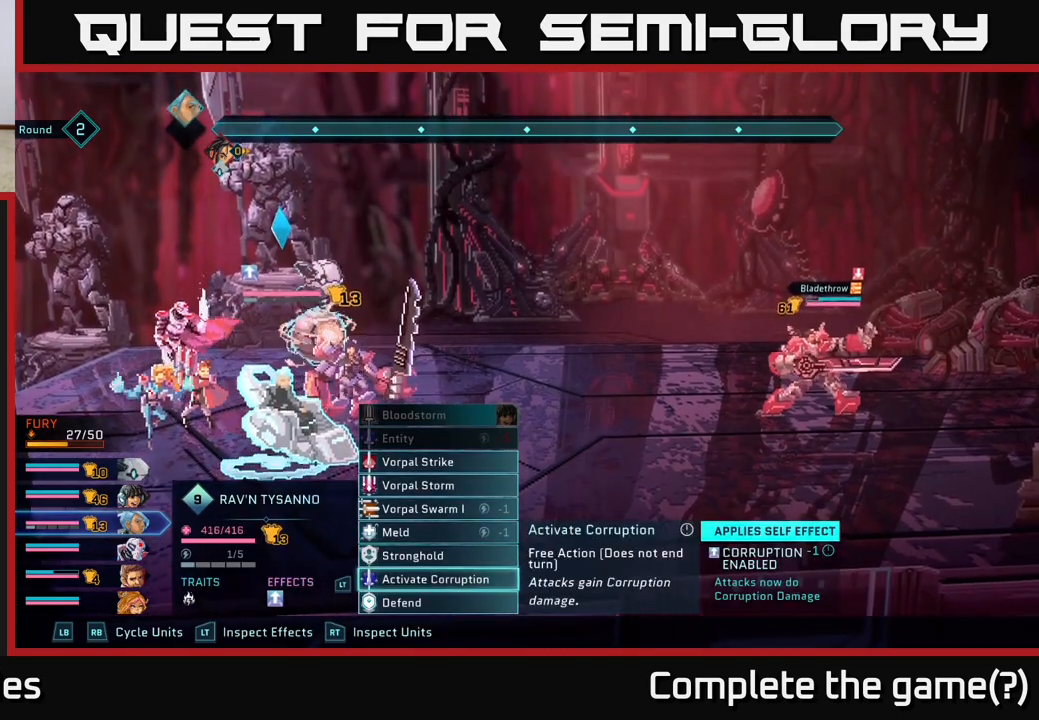
{"buttons": [], "left_stick": "center", "right_stick": "center", "events": []}
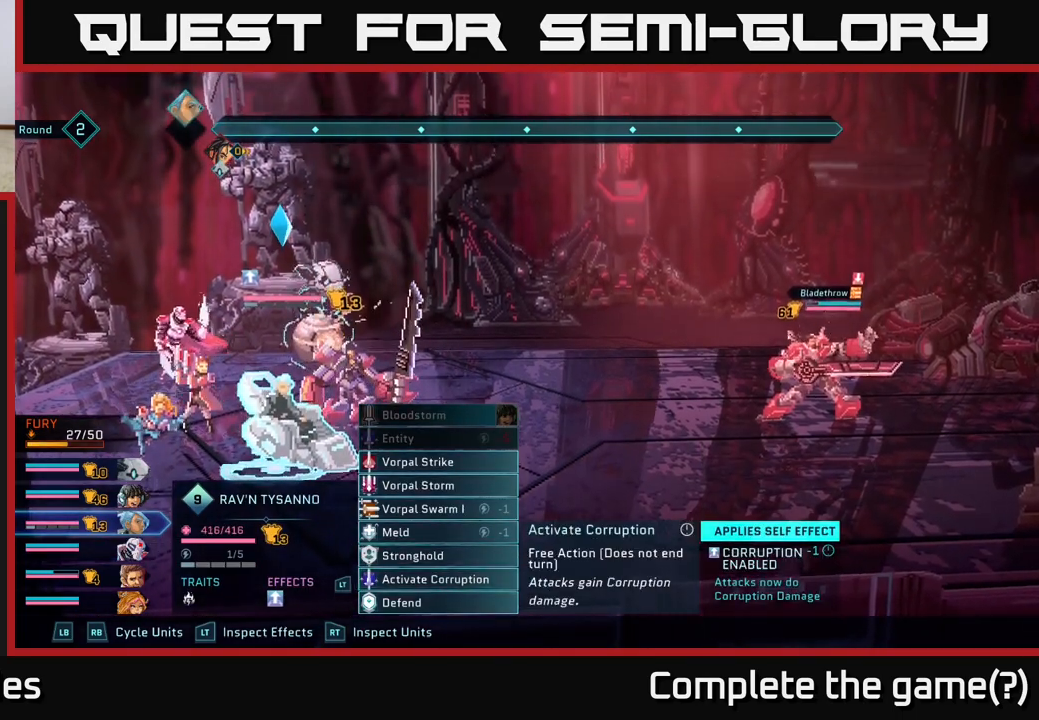
{"buttons": [], "left_stick": "center", "right_stick": "center", "events": [[250, "left_stick", "up"], [450, "left_stick", "center"]]}
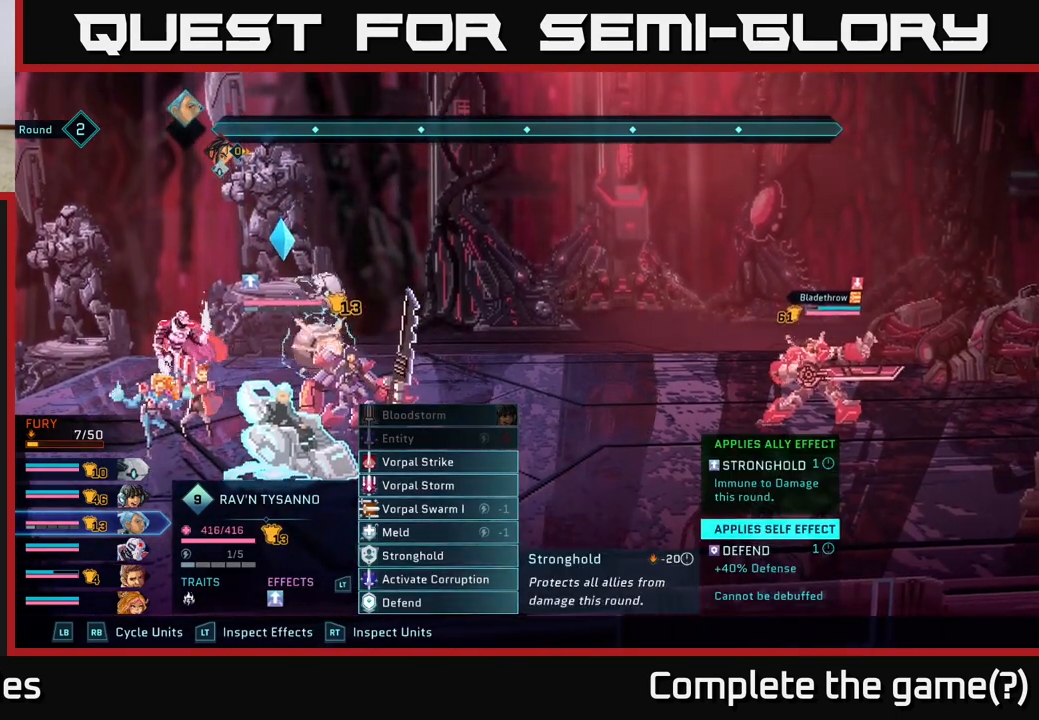
{"buttons": [], "left_stick": "center", "right_stick": "center", "events": [[300, "left_stick", "down"], [483, "left_stick", "center"]]}
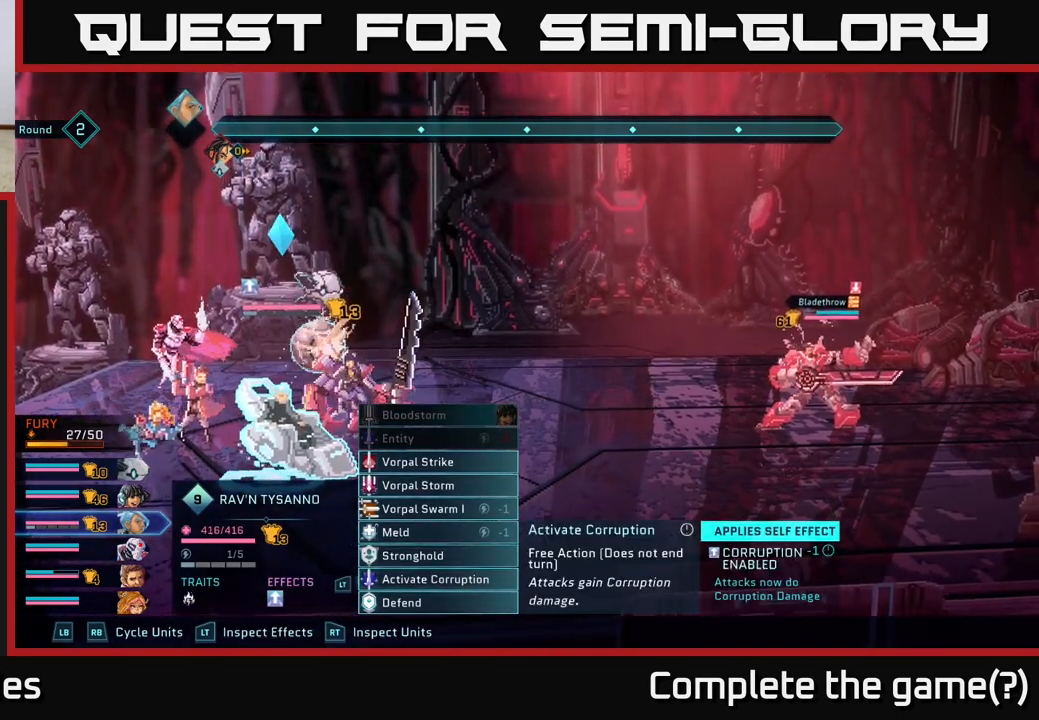
{"buttons": [], "left_stick": "center", "right_stick": "center", "events": []}
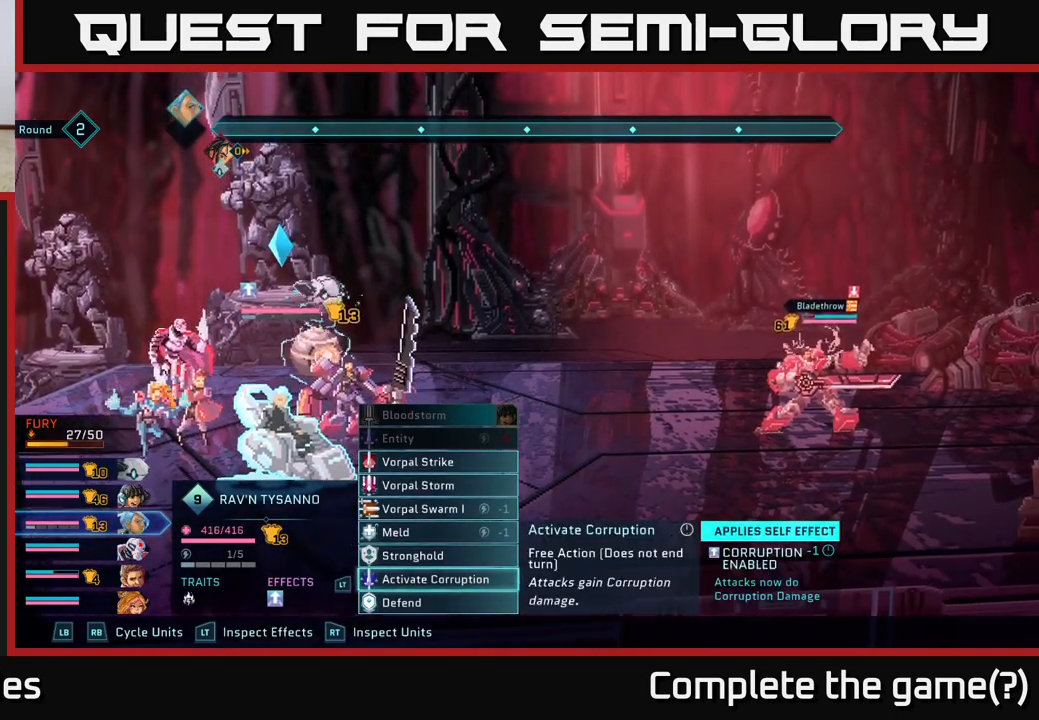
{"buttons": [], "left_stick": "center", "right_stick": "center", "events": [[433, "A", "down"], [500, "A", "up"]]}
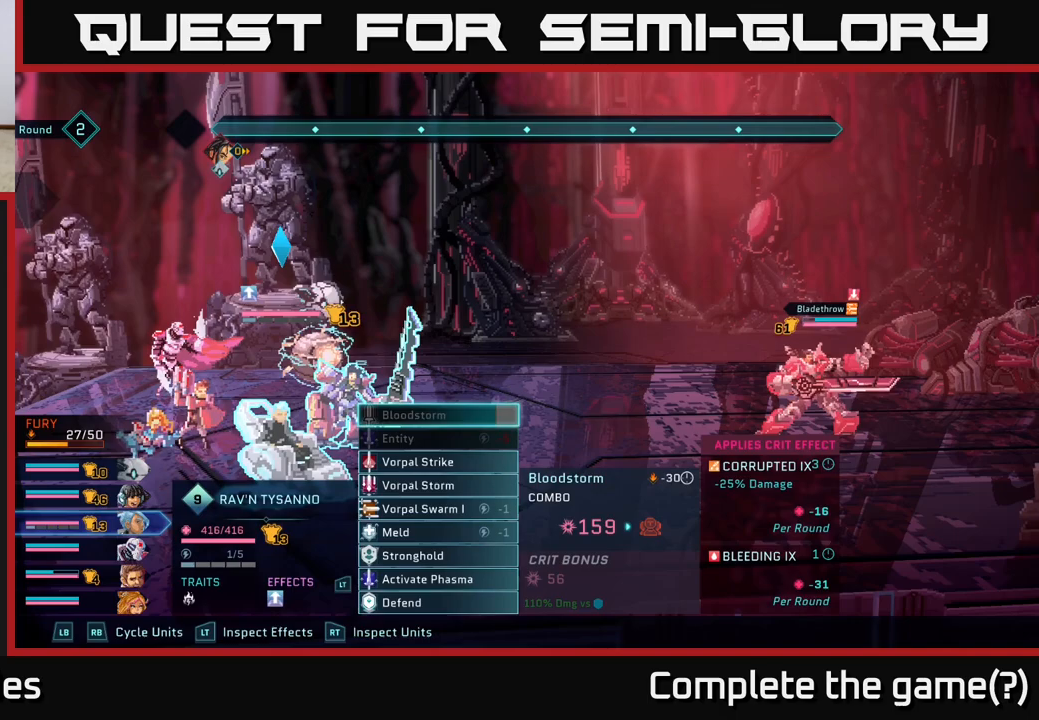
{"buttons": [], "left_stick": "center", "right_stick": "center", "events": []}
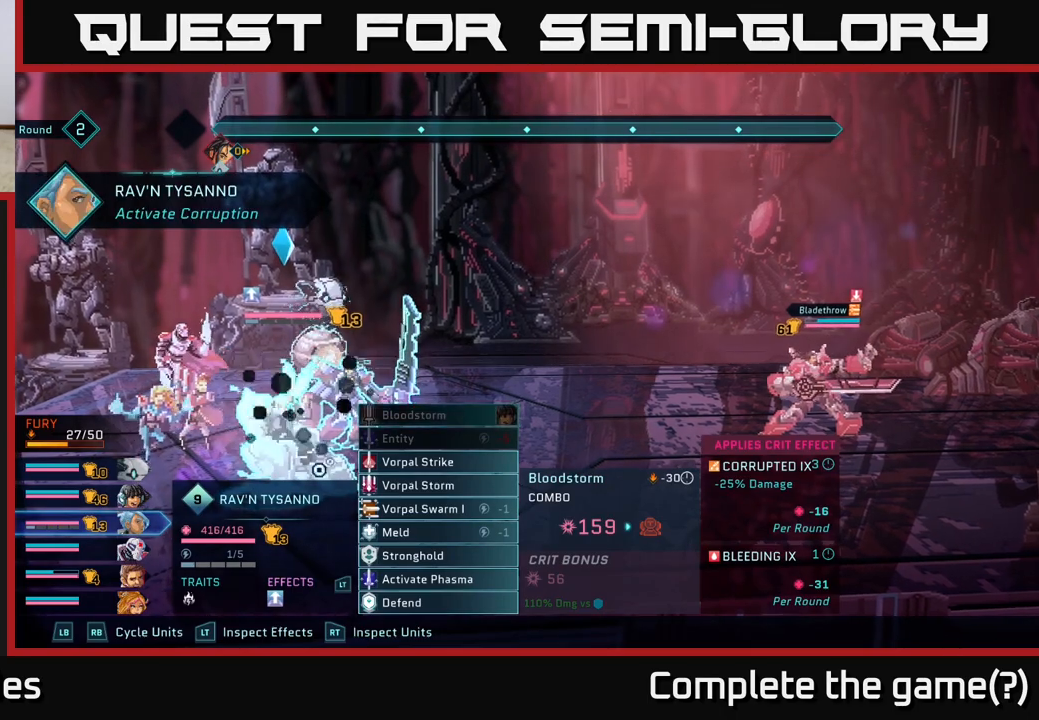
{"buttons": [], "left_stick": "down", "right_stick": "center", "events": [[67, "left_stick", "down"]]}
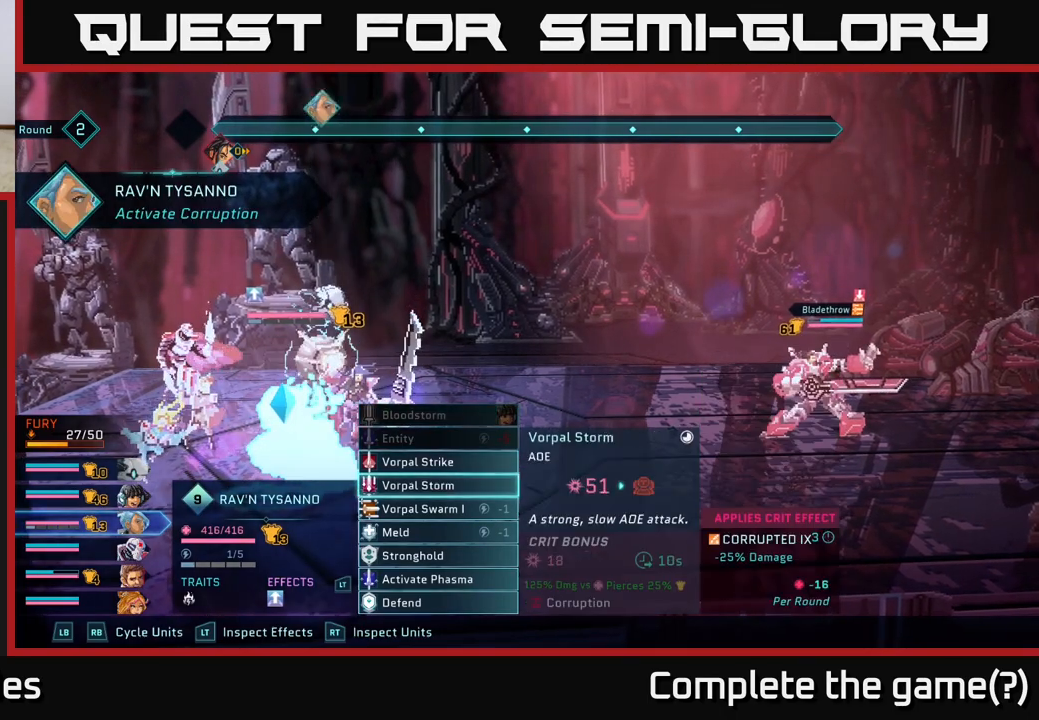
{"buttons": [], "left_stick": "center", "right_stick": "center", "events": [[417, "left_stick", "center"]]}
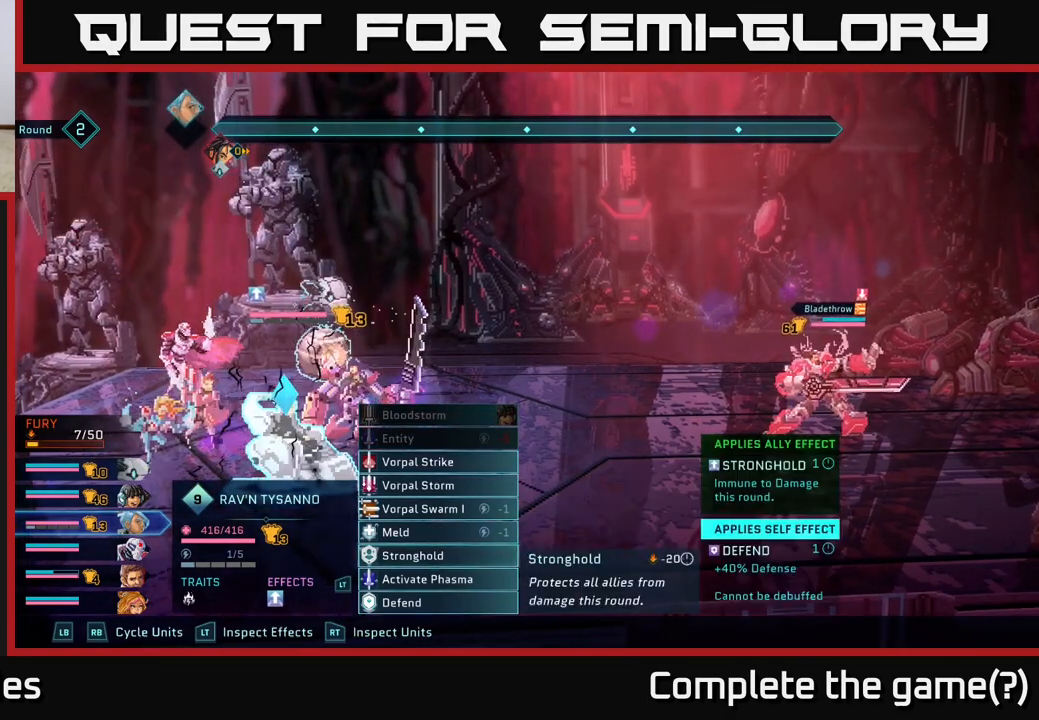
{"buttons": [], "left_stick": "center", "right_stick": "center", "events": [[133, "left_stick", "down"], [317, "left_stick", "center"]]}
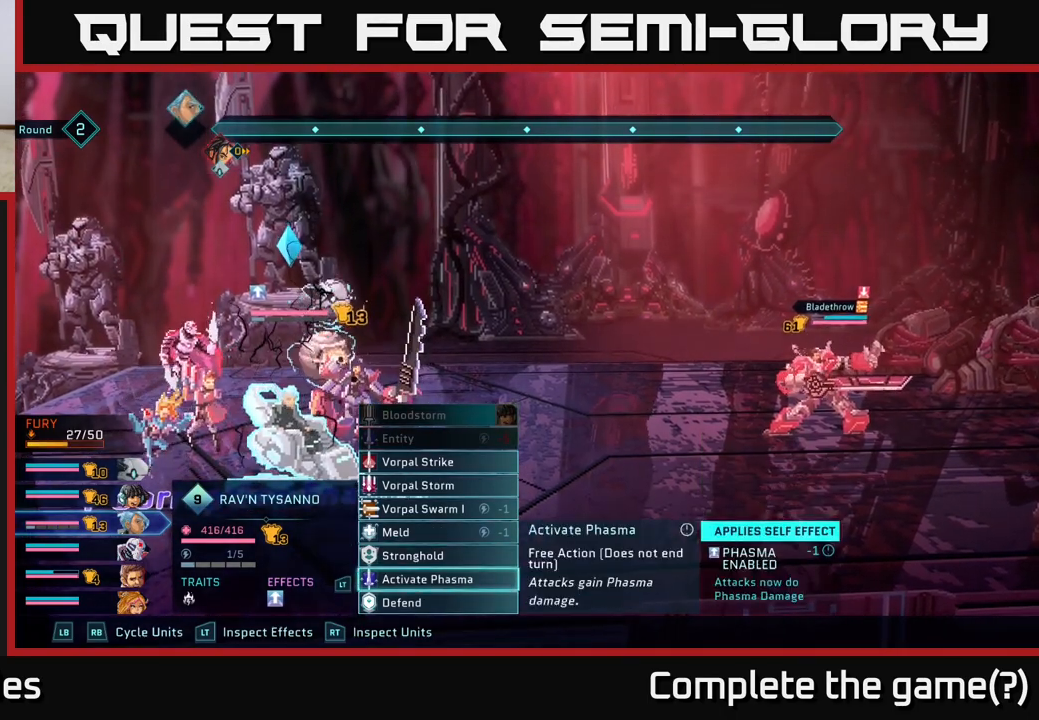
{"buttons": [], "left_stick": "center", "right_stick": "center", "events": [[167, "A", "down"], [250, "A", "up"]]}
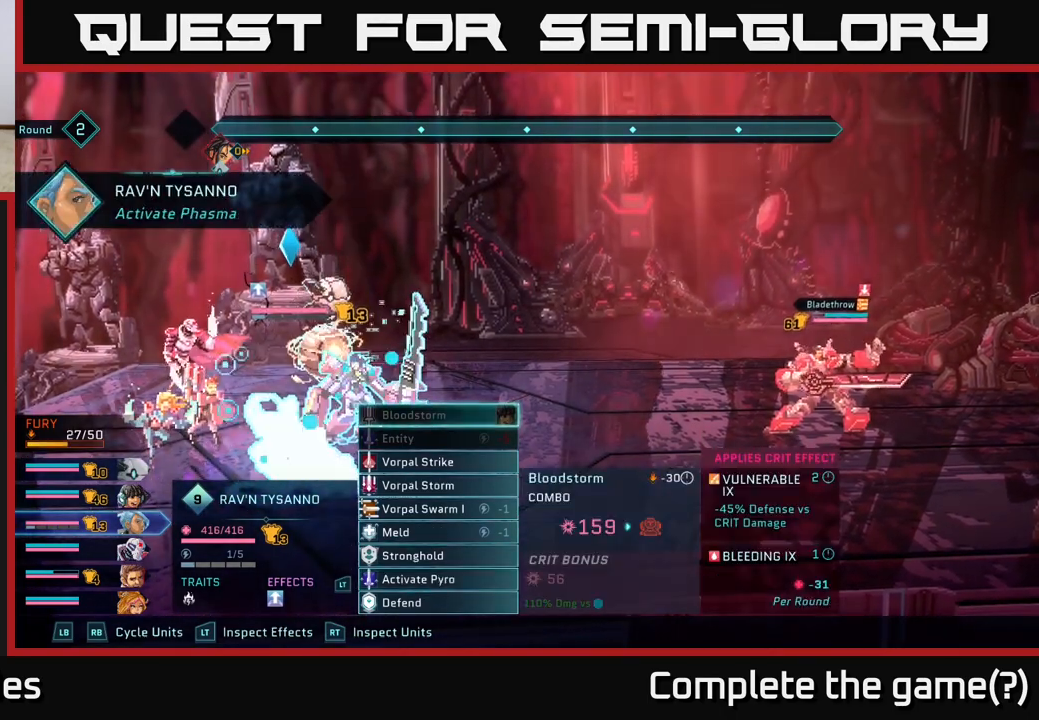
{"buttons": [], "left_stick": "down", "right_stick": "center", "events": [[117, "left_stick", "down"], [283, "left_stick", "center"], [367, "left_stick", "down"]]}
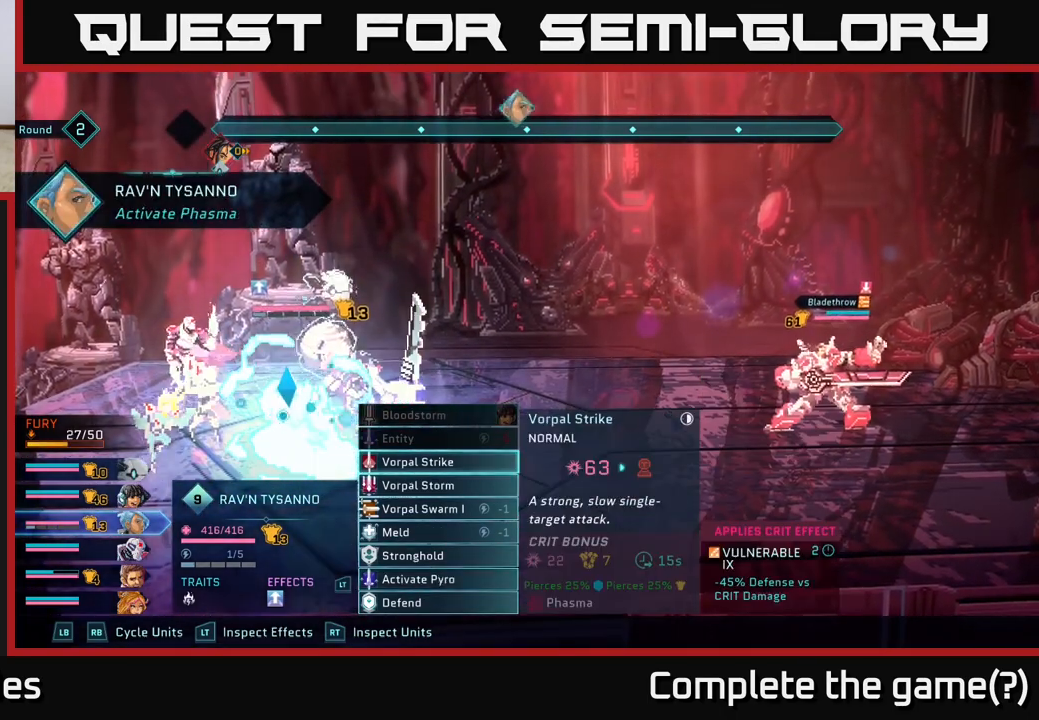
{"buttons": [], "left_stick": "center", "right_stick": "center", "events": [[17, "left_stick", "center"], [100, "left_stick", "down"], [200, "left_stick", "center"], [267, "left_stick", "down"], [400, "left_stick", "center"]]}
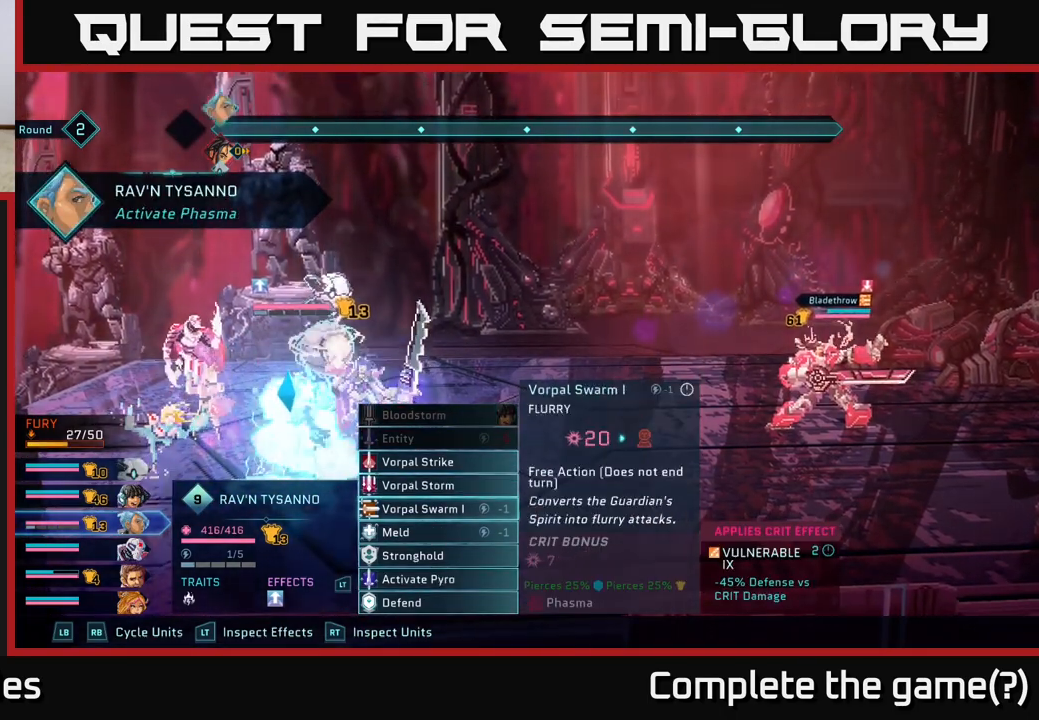
{"buttons": [], "left_stick": "center", "right_stick": "center", "events": [[33, "left_stick", "up"], [200, "left_stick", "center"]]}
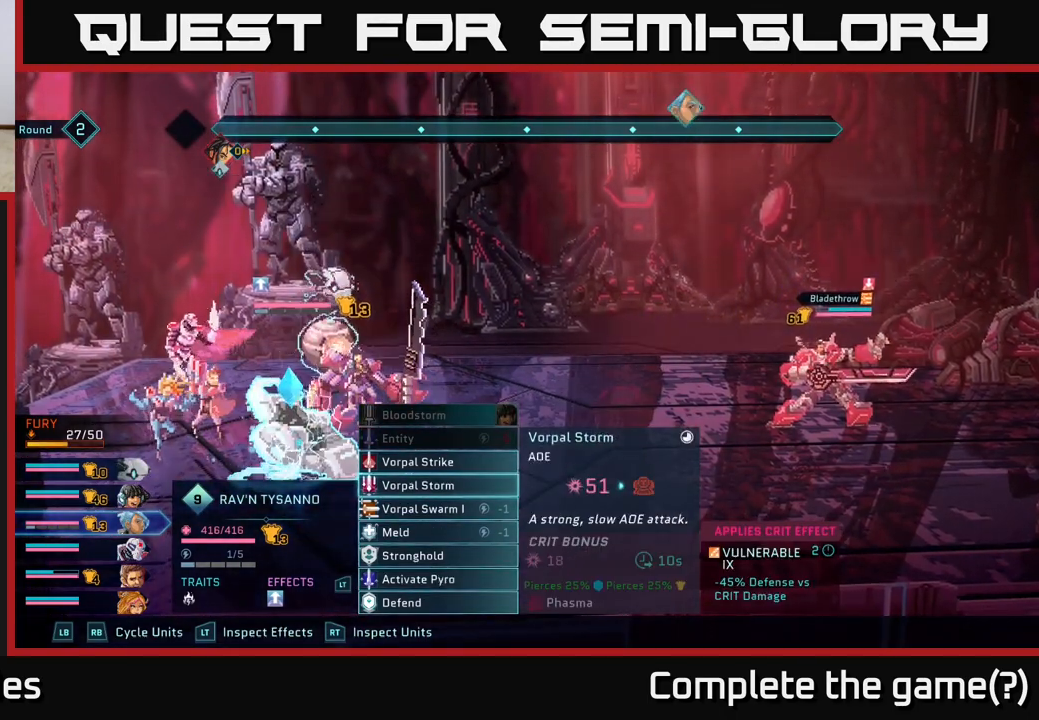
{"buttons": [], "left_stick": "center", "right_stick": "center", "events": []}
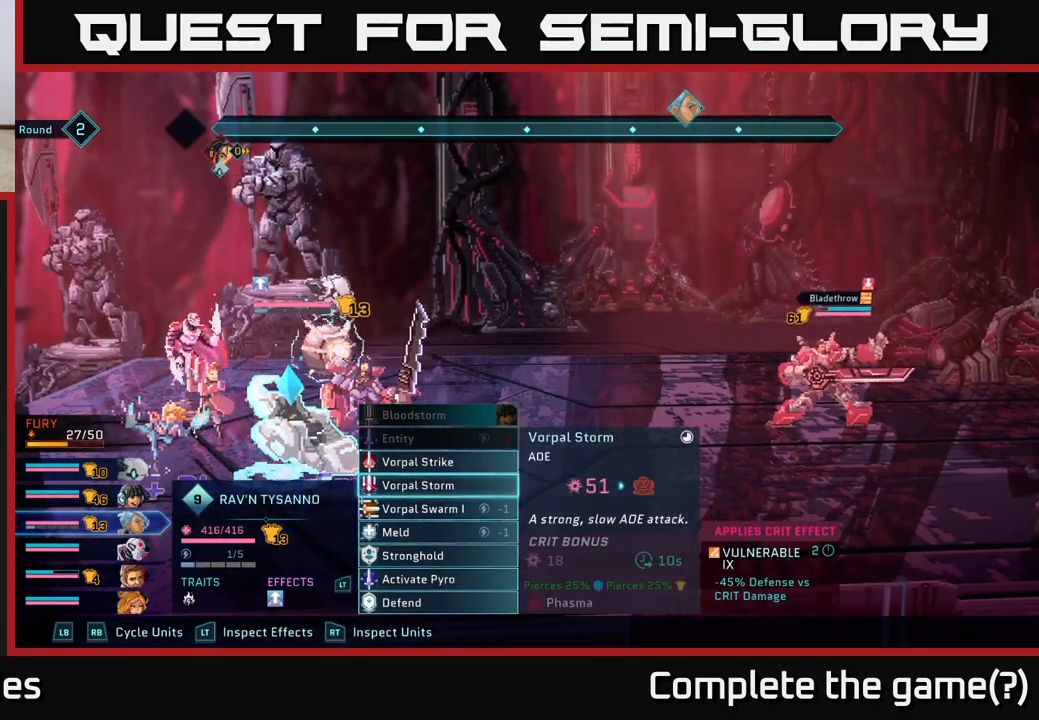
{"buttons": [], "left_stick": "center", "right_stick": "center", "events": []}
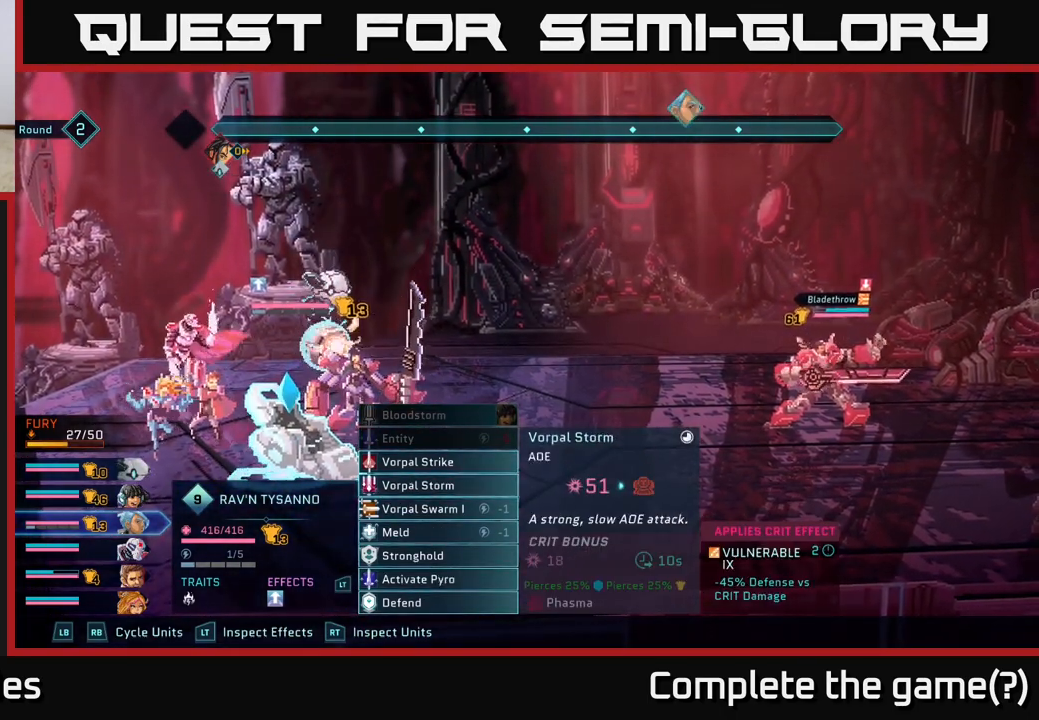
{"buttons": [], "left_stick": "center", "right_stick": "center", "events": [[117, "left_stick", "up"], [300, "left_stick", "center"]]}
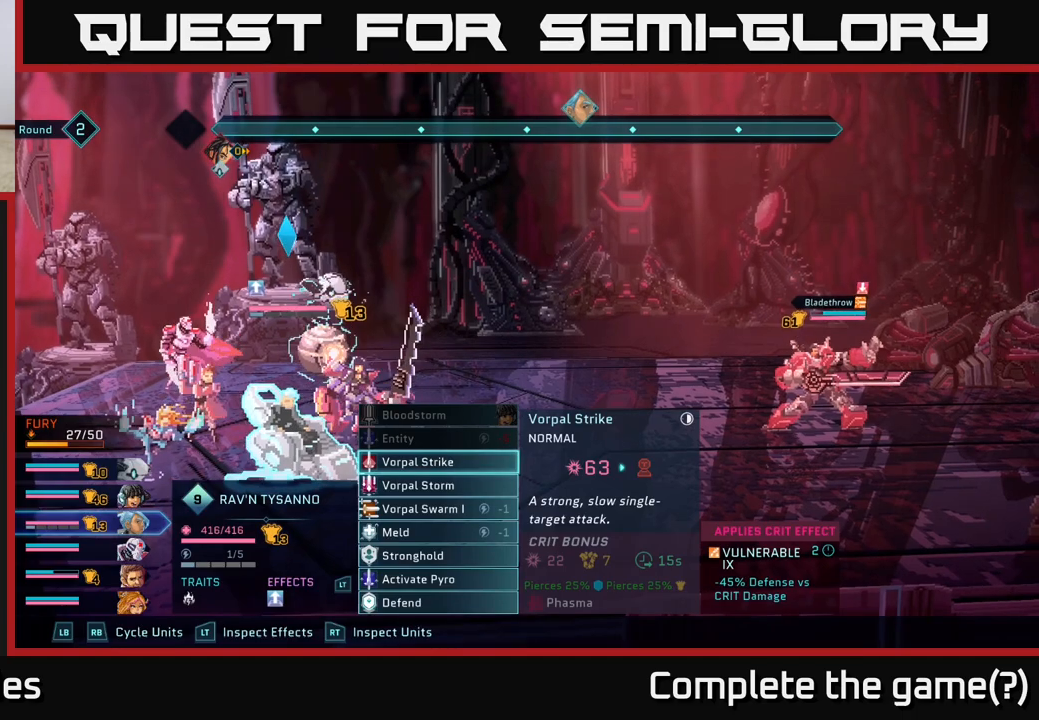
{"buttons": [], "left_stick": "center", "right_stick": "center", "events": []}
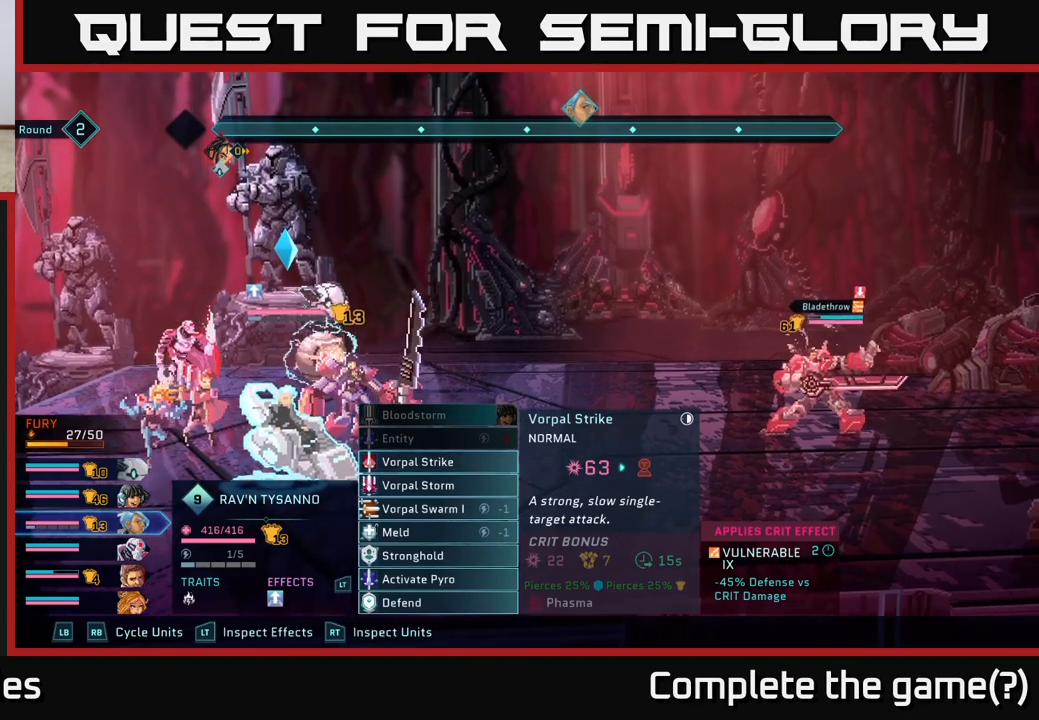
{"buttons": [], "left_stick": "center", "right_stick": "center", "events": []}
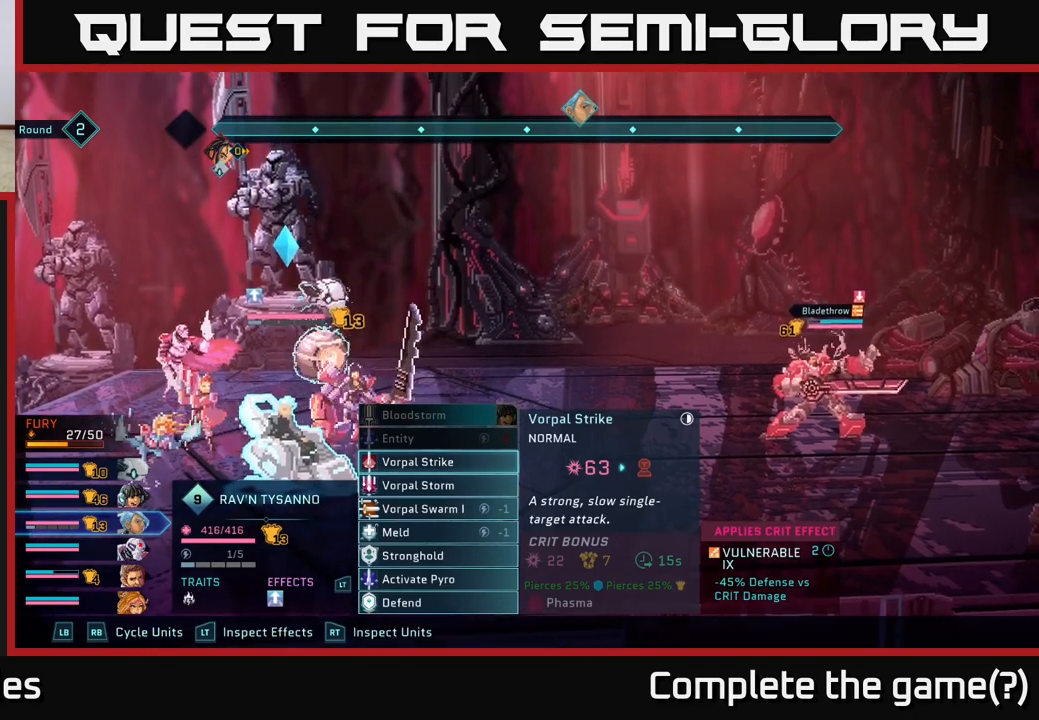
{"buttons": [], "left_stick": "center", "right_stick": "center", "events": []}
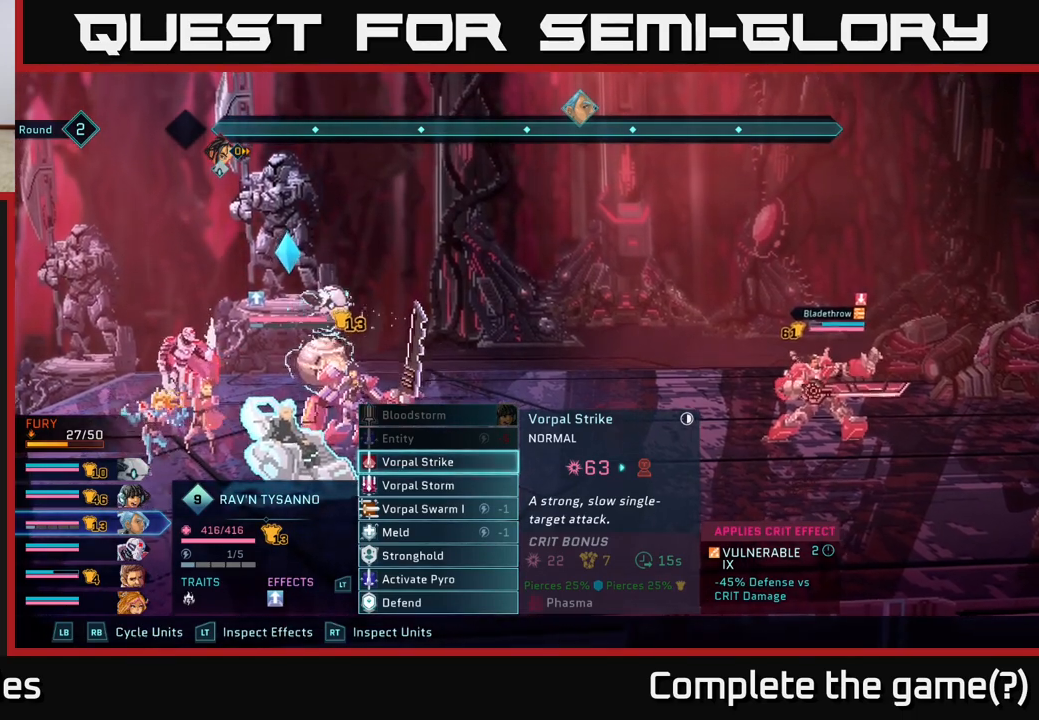
{"buttons": [], "left_stick": "center", "right_stick": "center", "events": []}
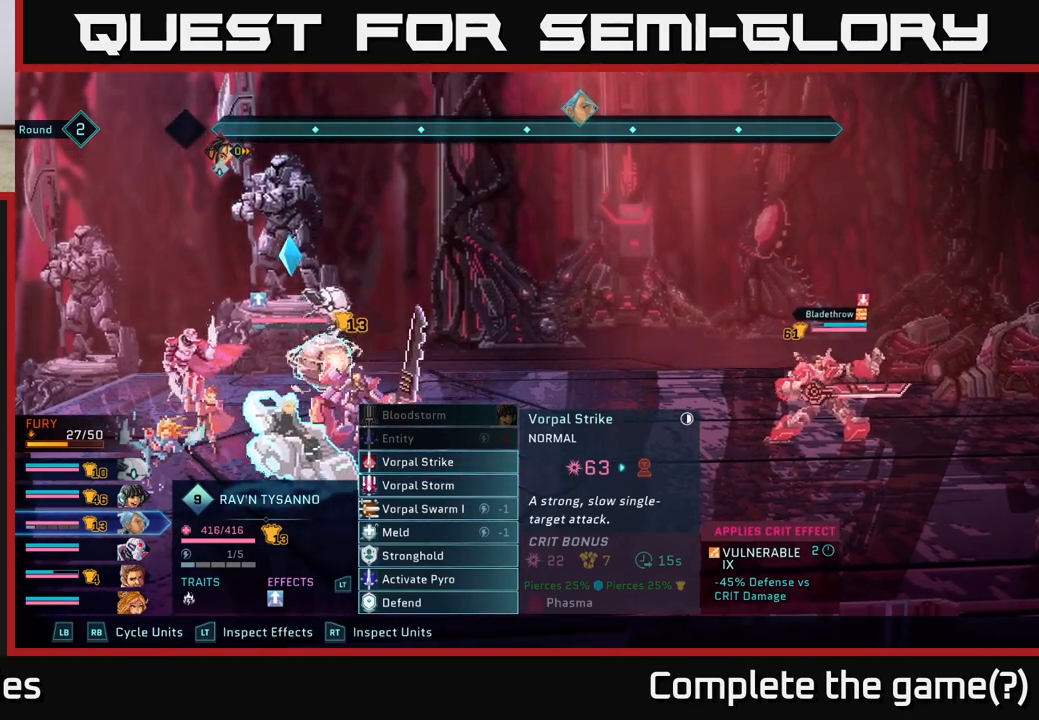
{"buttons": [], "left_stick": "center", "right_stick": "center", "events": []}
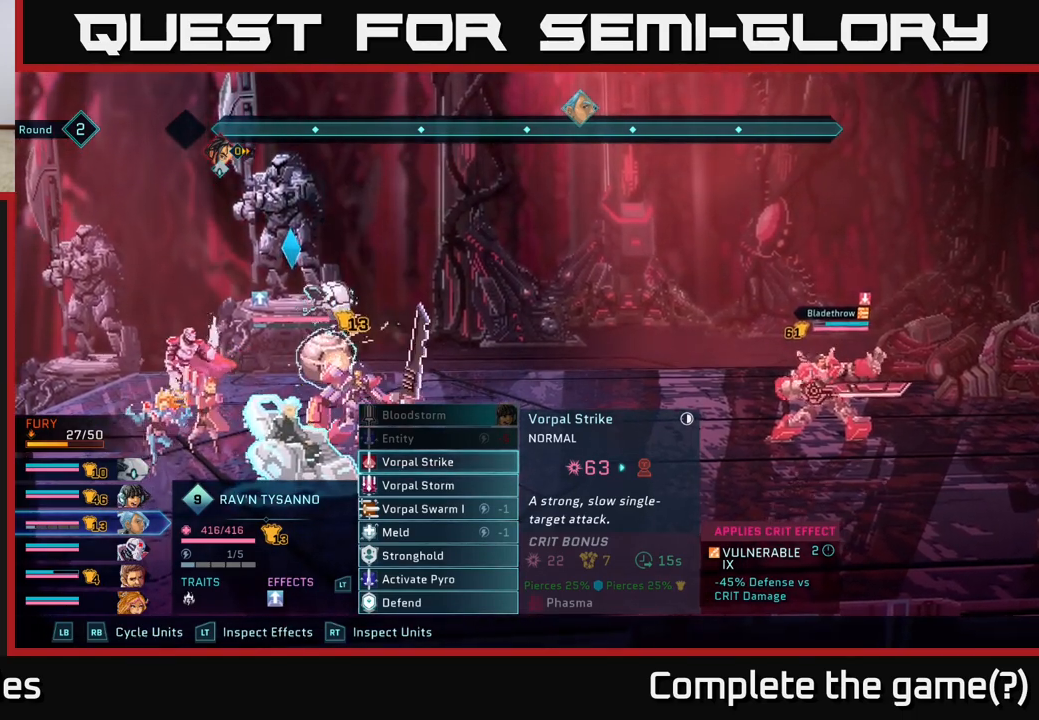
{"buttons": [], "left_stick": "center", "right_stick": "center", "events": []}
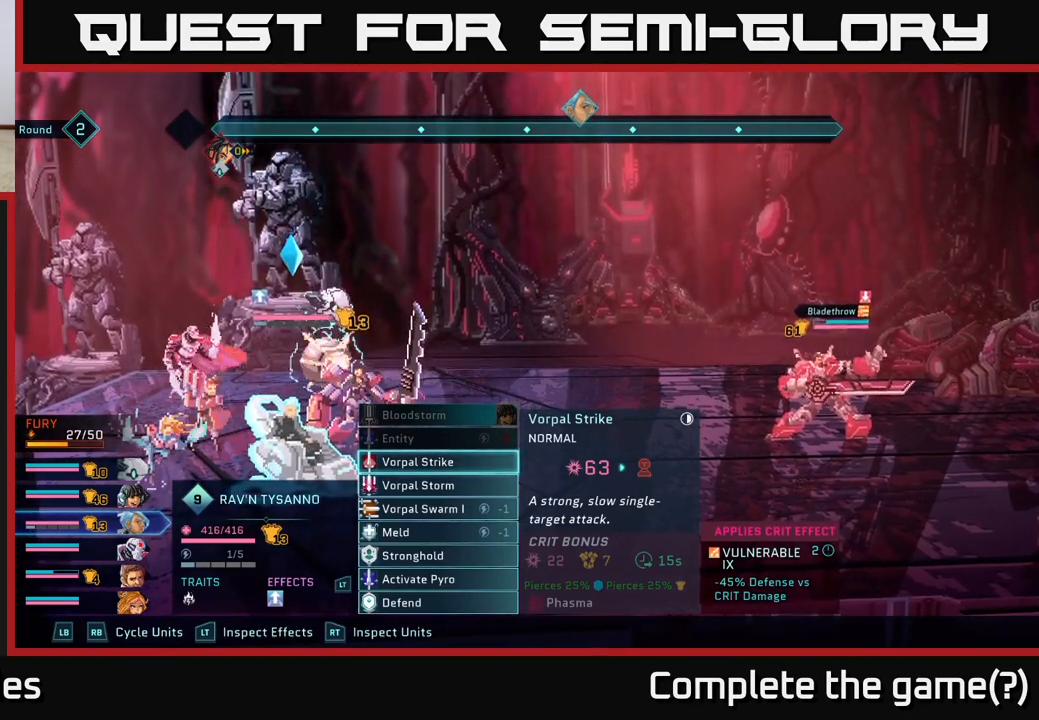
{"buttons": [], "left_stick": "center", "right_stick": "center", "events": []}